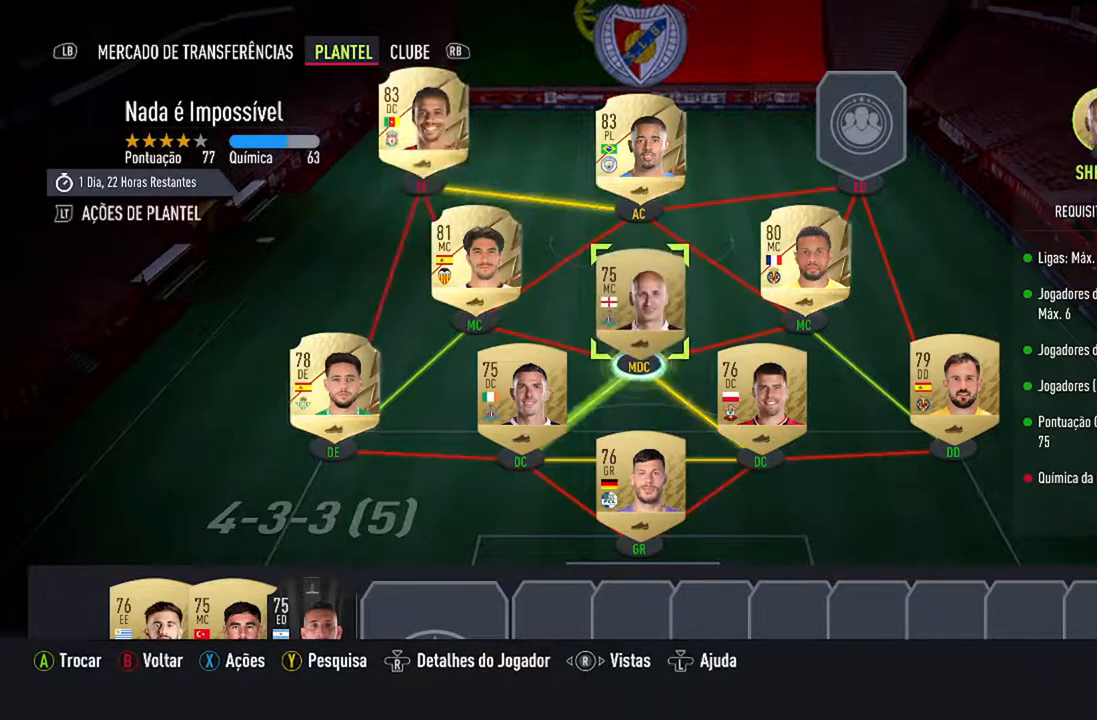
Gameplay with a controller (Xbox layout); each line is a JSON object with the inputs held at the frame after it. "events" lists button and stick changes between this image and that frame as [ms after this image, input, new state], when the widget could be followed in between. Not read: L1 R1.
{"buttons": [], "left_stick": "center", "right_stick": "center", "events": []}
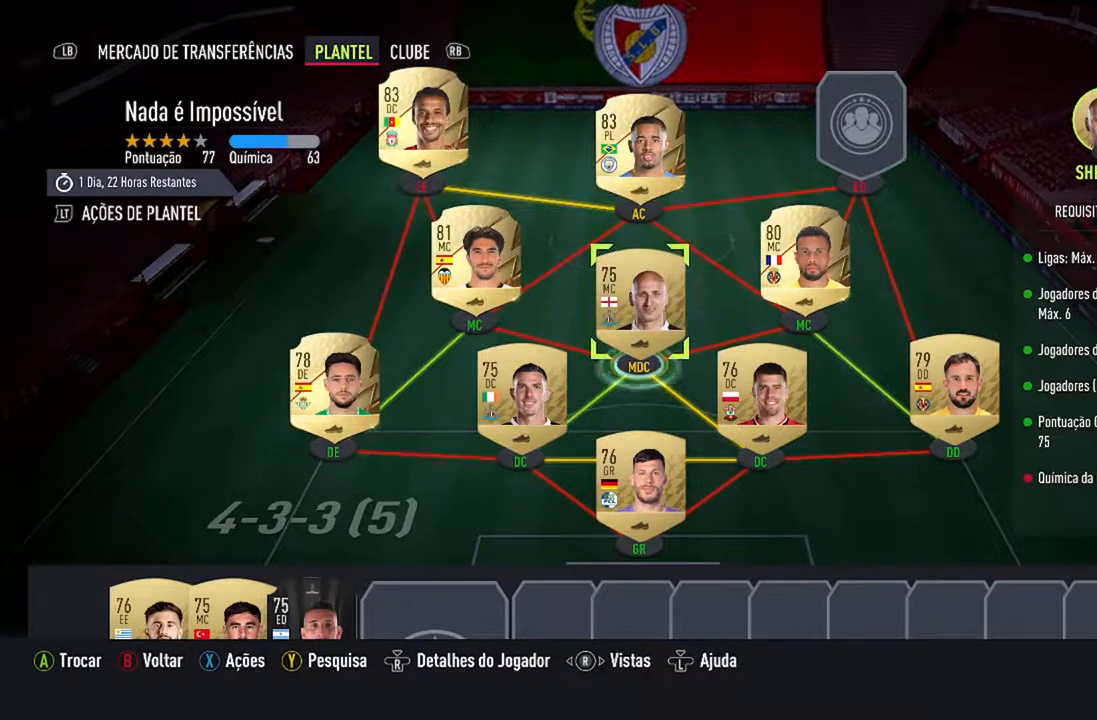
{"buttons": [], "left_stick": "center", "right_stick": "center", "events": []}
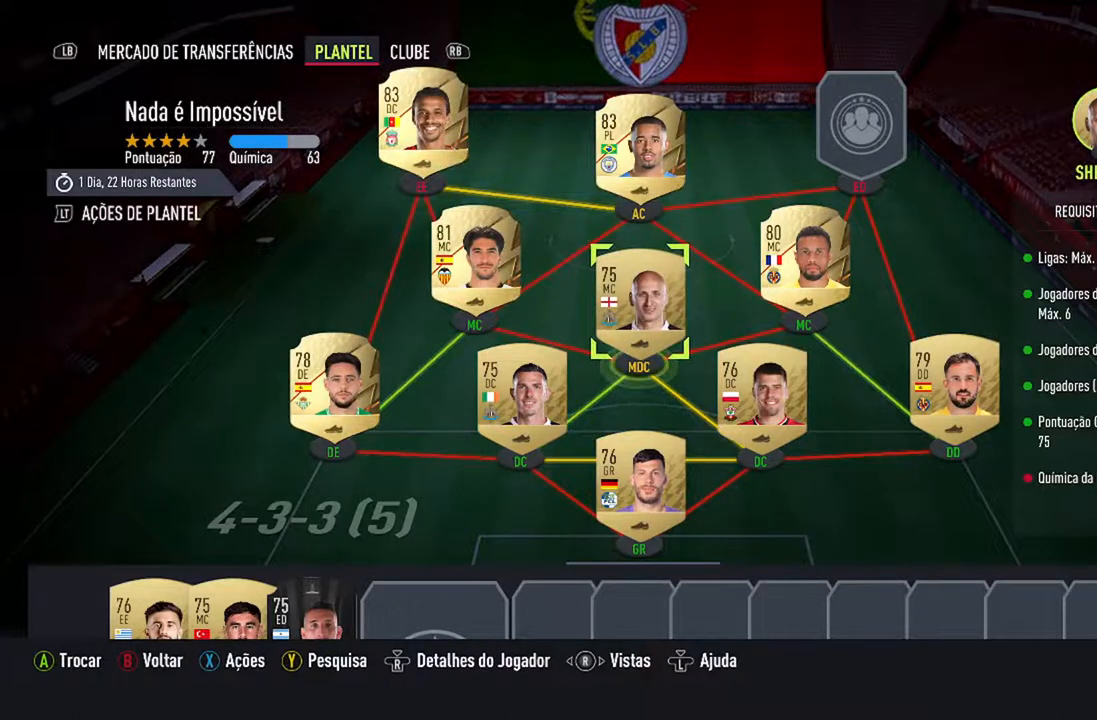
{"buttons": [], "left_stick": "center", "right_stick": "center", "events": [[100, "DPAD_LEFT", "down"], [300, "DPAD_LEFT", "up"]]}
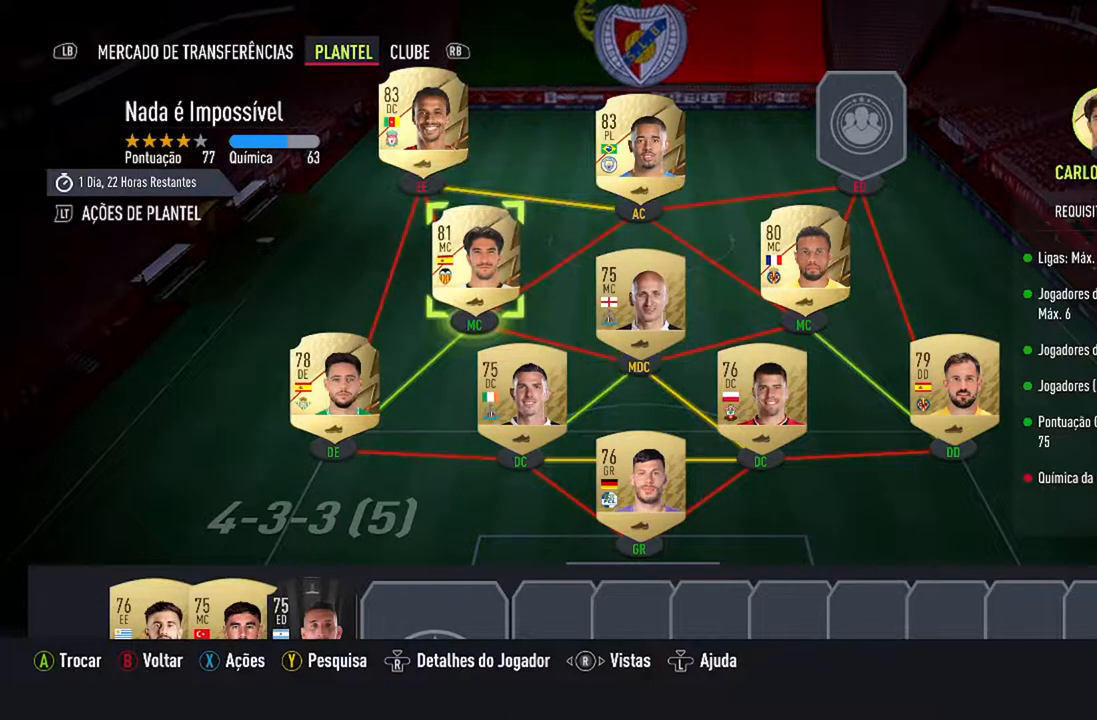
{"buttons": [], "left_stick": "center", "right_stick": "center", "events": [[167, "DPAD_DOWN", "down"], [300, "DPAD_DOWN", "up"]]}
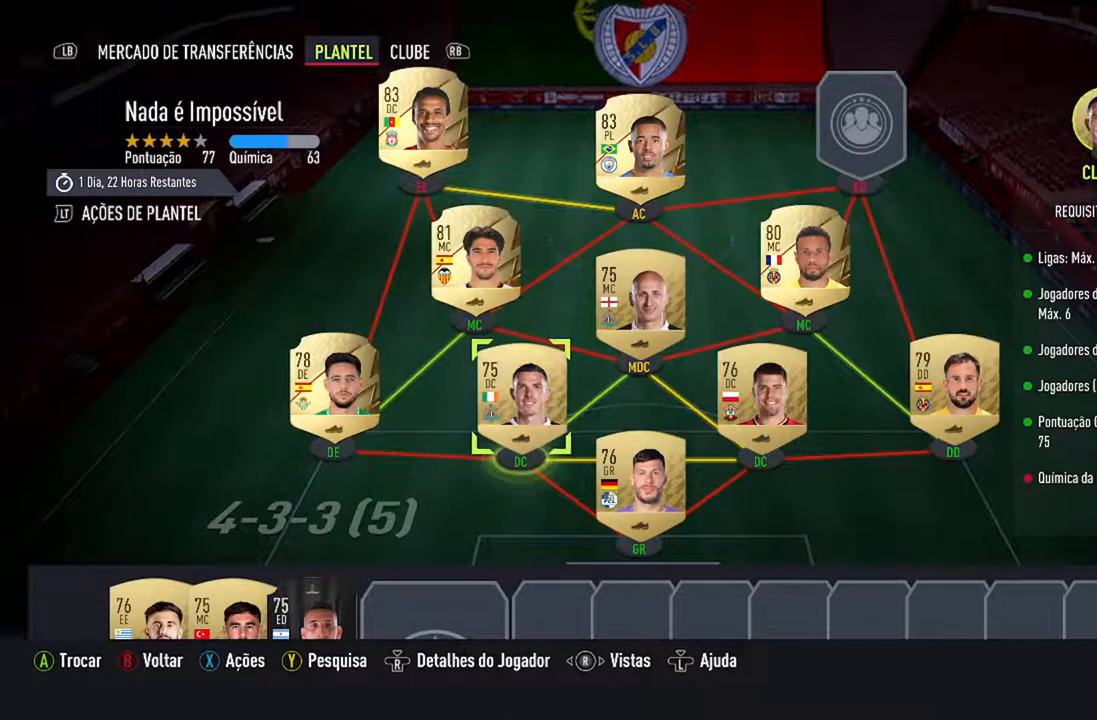
{"buttons": [], "left_stick": "center", "right_stick": "center", "events": []}
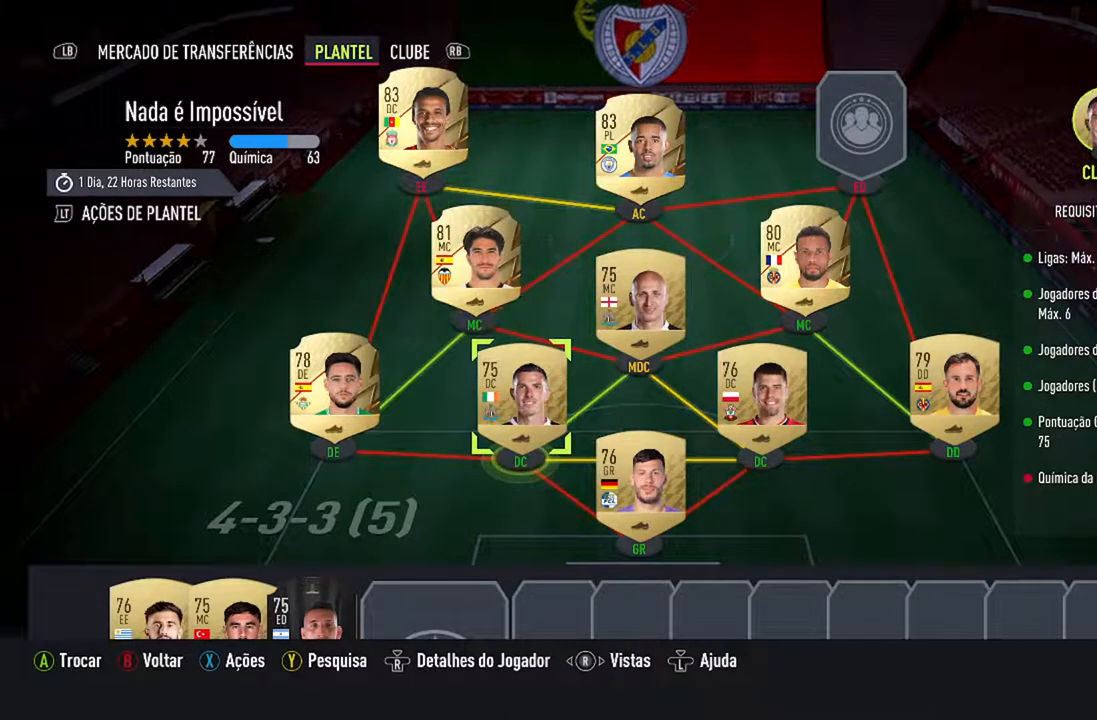
{"buttons": [], "left_stick": "center", "right_stick": "center", "events": [[100, "DPAD_UP", "down"], [233, "DPAD_UP", "up"]]}
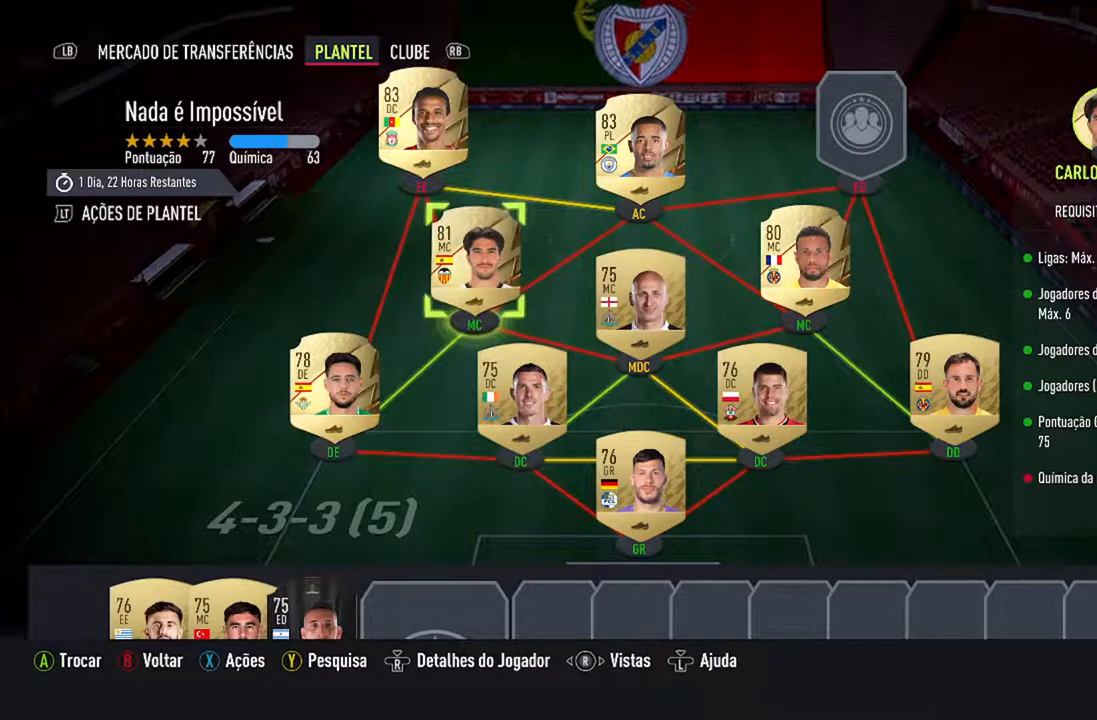
{"buttons": [], "left_stick": "center", "right_stick": "center", "events": [[133, "DPAD_UP", "down"], [300, "DPAD_UP", "up"]]}
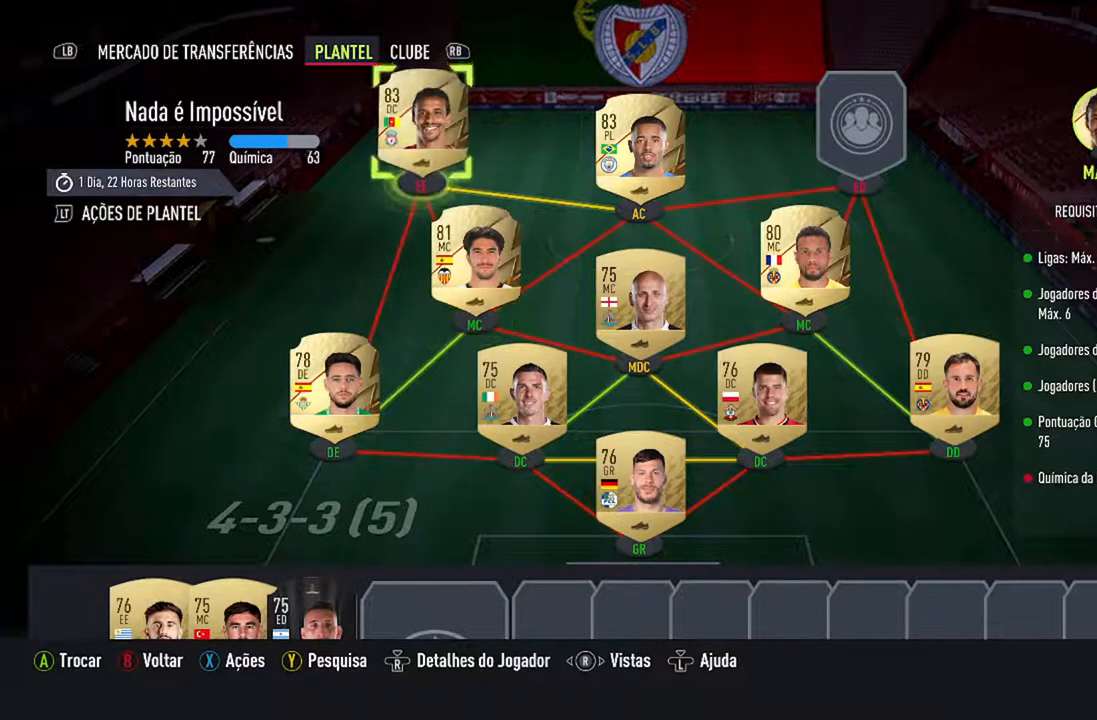
{"buttons": [], "left_stick": "center", "right_stick": "center", "events": [[100, "A", "down"], [267, "A", "up"], [300, "DPAD_DOWN", "down"], [500, "DPAD_DOWN", "up"]]}
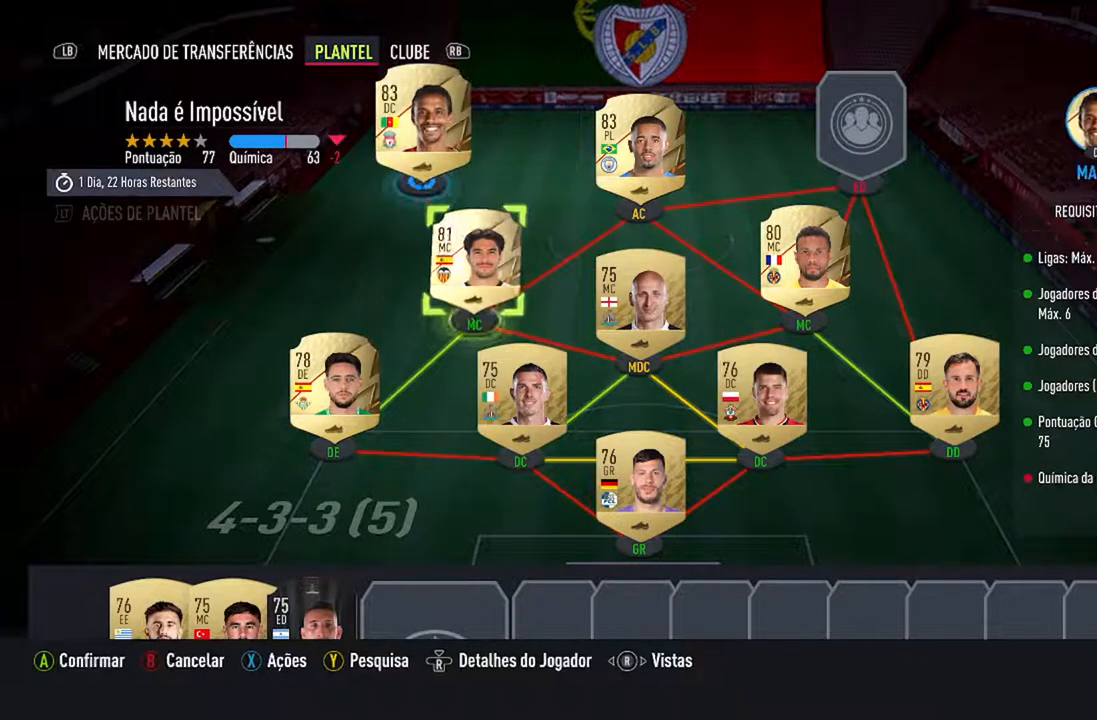
{"buttons": [], "left_stick": "center", "right_stick": "center", "events": [[67, "DPAD_DOWN", "down"], [233, "DPAD_DOWN", "up"]]}
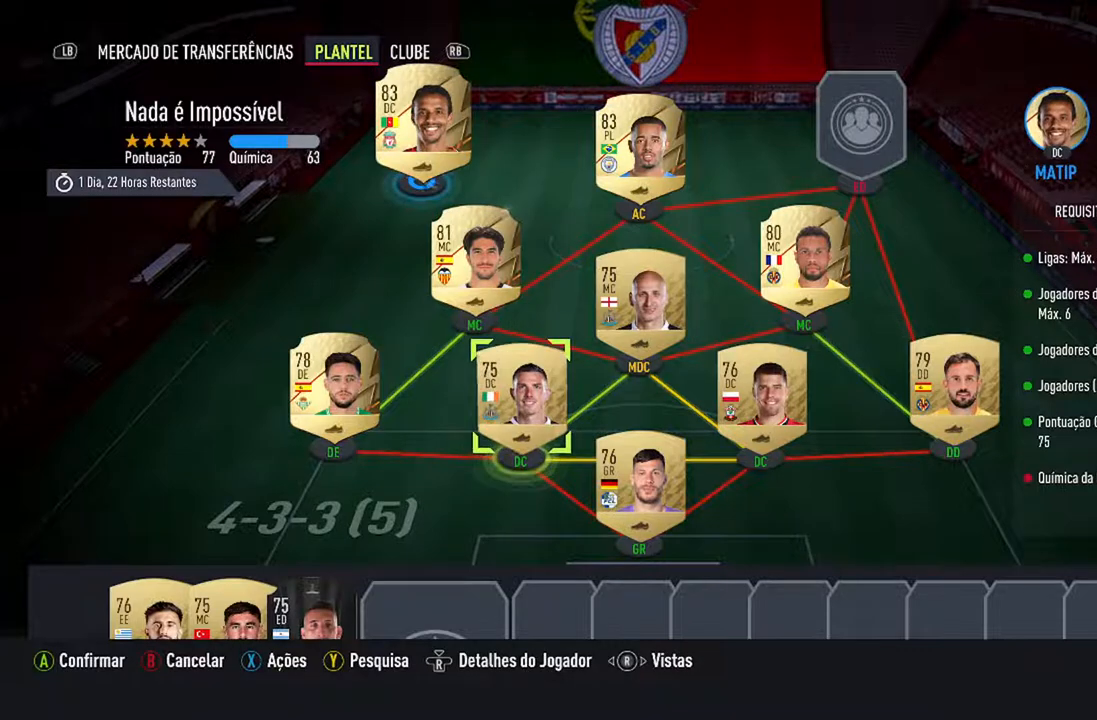
{"buttons": [], "left_stick": "center", "right_stick": "center", "events": [[133, "A", "down"], [300, "A", "up"]]}
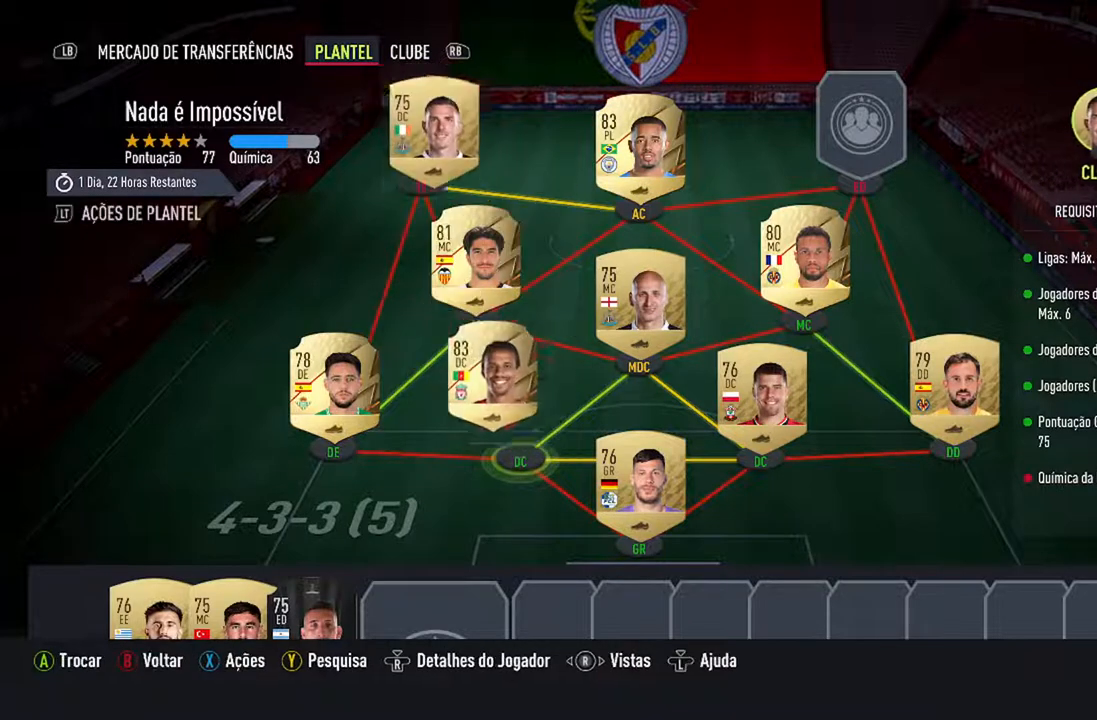
{"buttons": [], "left_stick": "center", "right_stick": "center", "events": []}
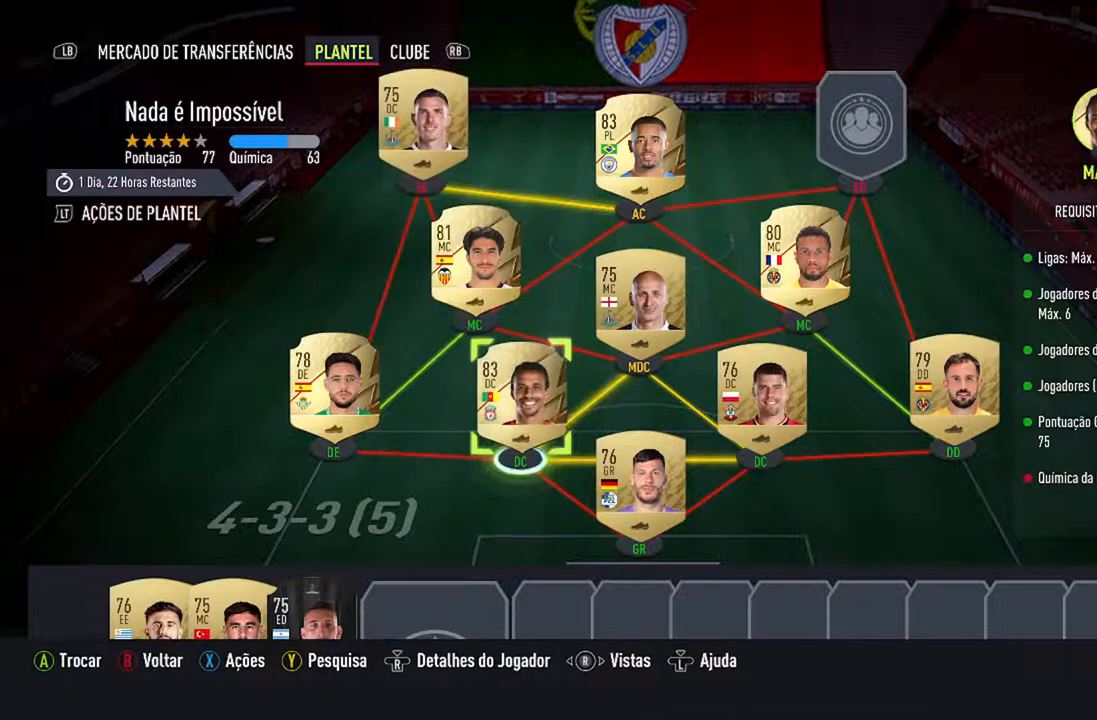
{"buttons": ["DPAD_LEFT"], "left_stick": "center", "right_stick": "center", "events": [[367, "DPAD_LEFT", "down"]]}
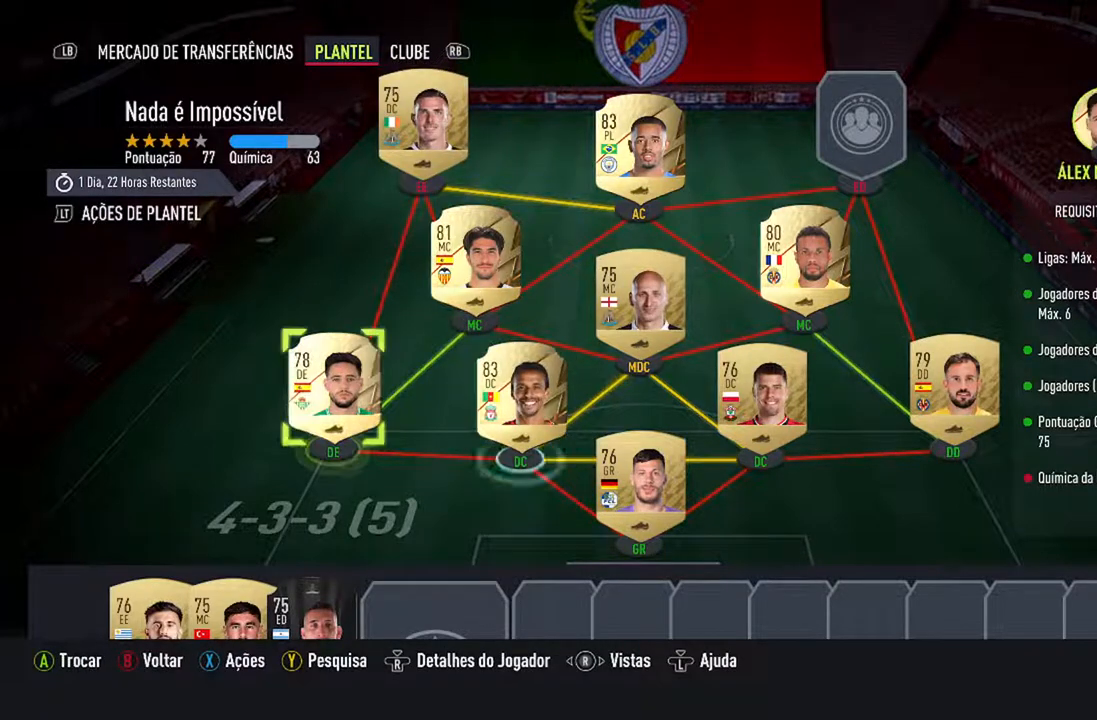
{"buttons": [], "left_stick": "center", "right_stick": "center", "events": [[33, "DPAD_LEFT", "up"]]}
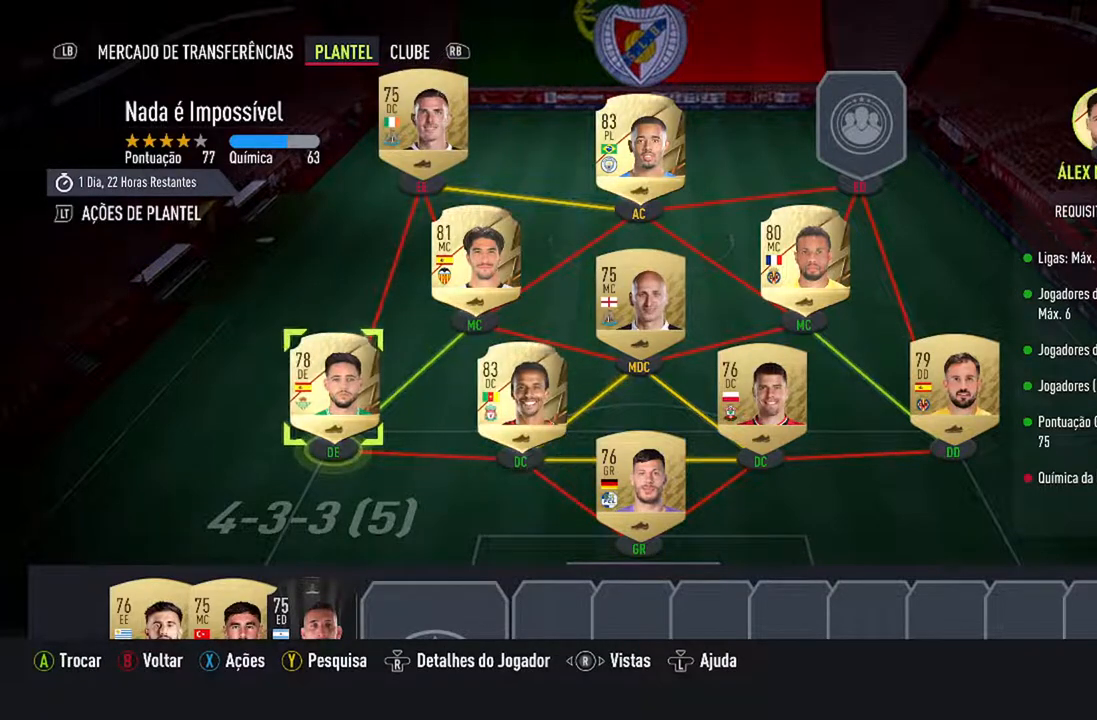
{"buttons": [], "left_stick": "center", "right_stick": "center", "events": [[100, "DPAD_RIGHT", "down"], [267, "DPAD_RIGHT", "up"]]}
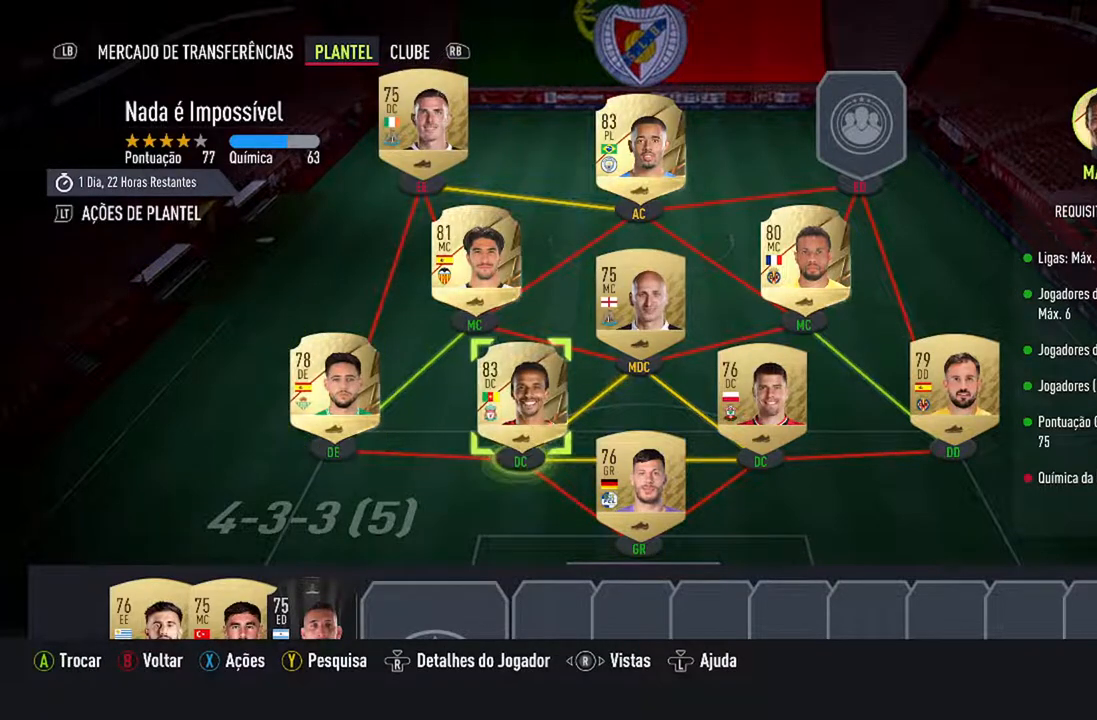
{"buttons": [], "left_stick": "center", "right_stick": "center", "events": [[133, "DPAD_UP", "down"], [300, "DPAD_UP", "up"]]}
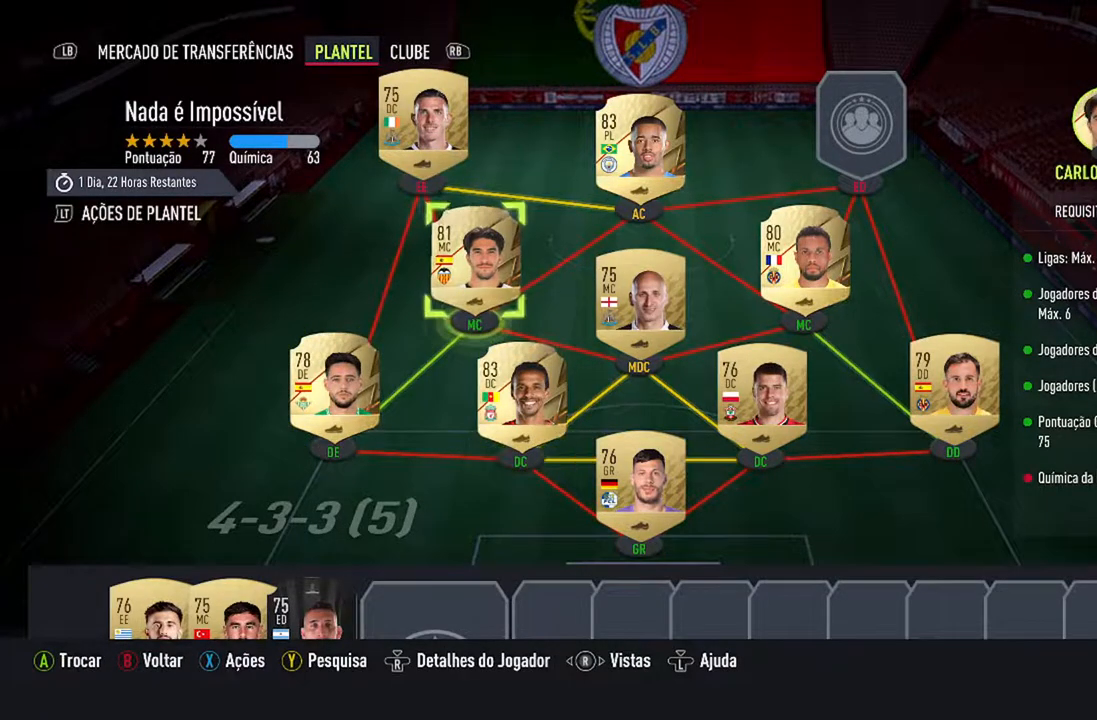
{"buttons": ["DPAD_DOWN"], "left_stick": "center", "right_stick": "center", "events": [[433, "DPAD_DOWN", "down"]]}
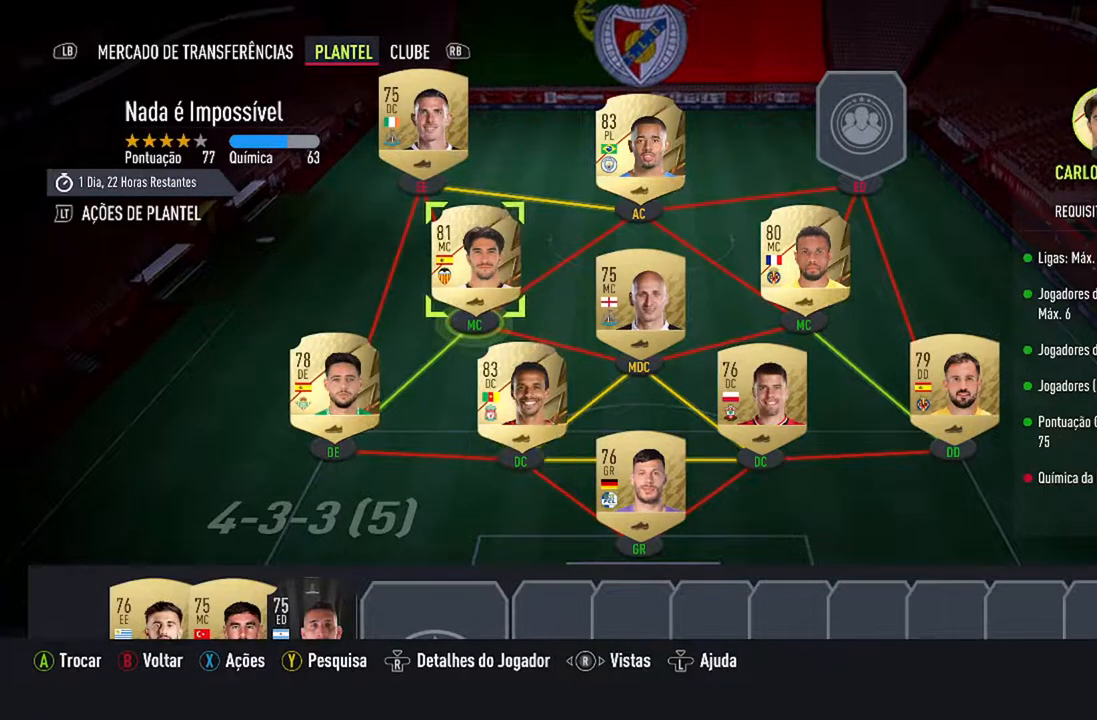
{"buttons": [], "left_stick": "center", "right_stick": "center", "events": [[67, "DPAD_DOWN", "up"]]}
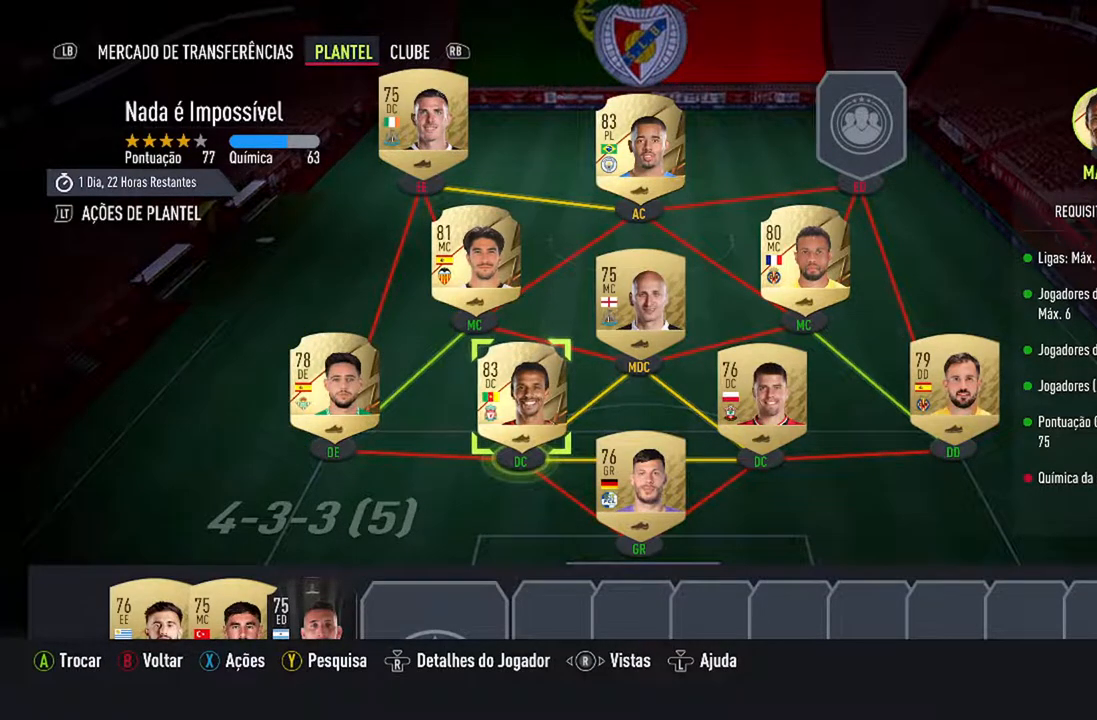
{"buttons": [], "left_stick": "center", "right_stick": "center", "events": []}
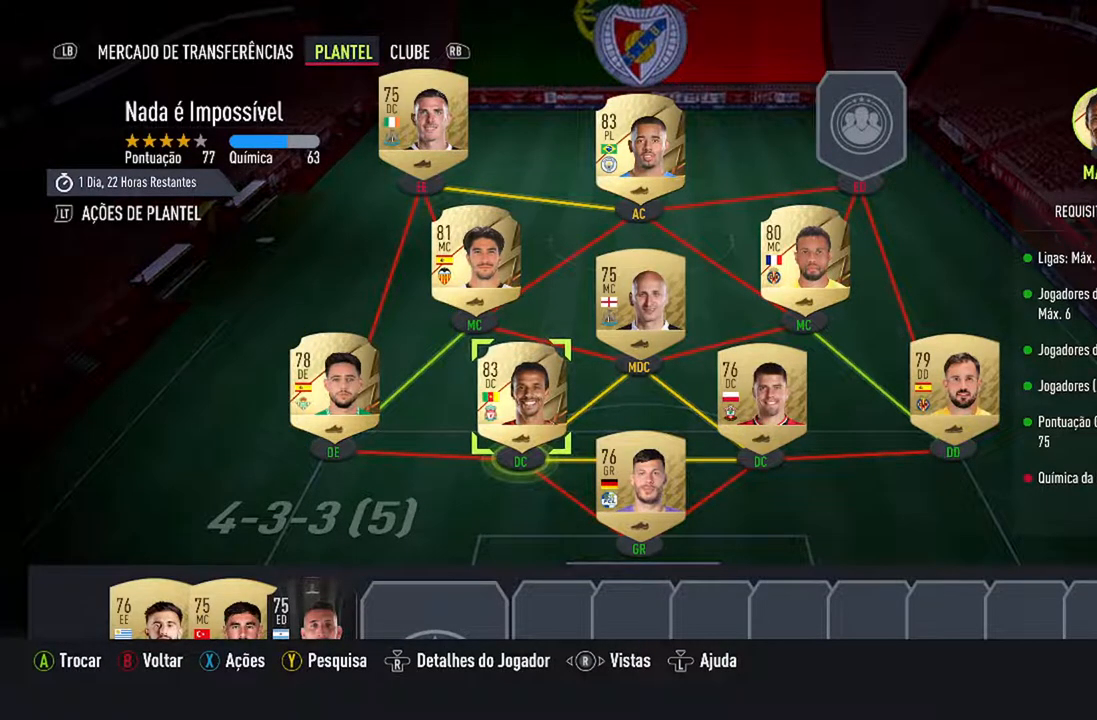
{"buttons": [], "left_stick": "center", "right_stick": "center", "events": [[267, "DPAD_UP", "down"], [467, "DPAD_UP", "up"]]}
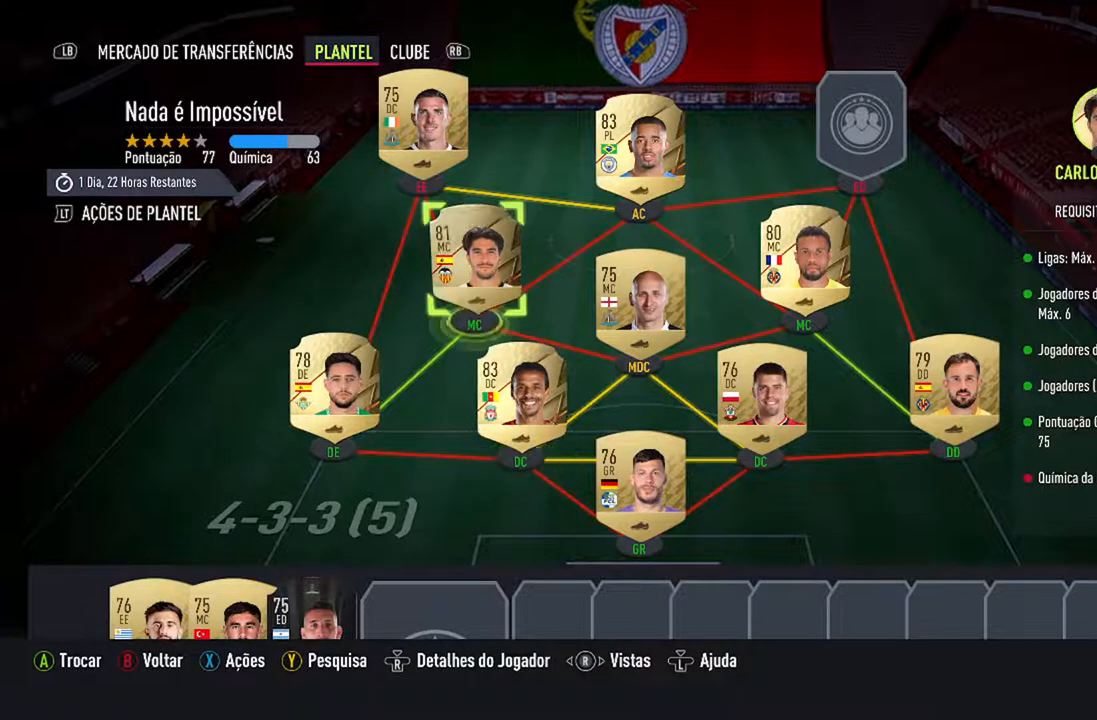
{"buttons": [], "left_stick": "center", "right_stick": "center", "events": []}
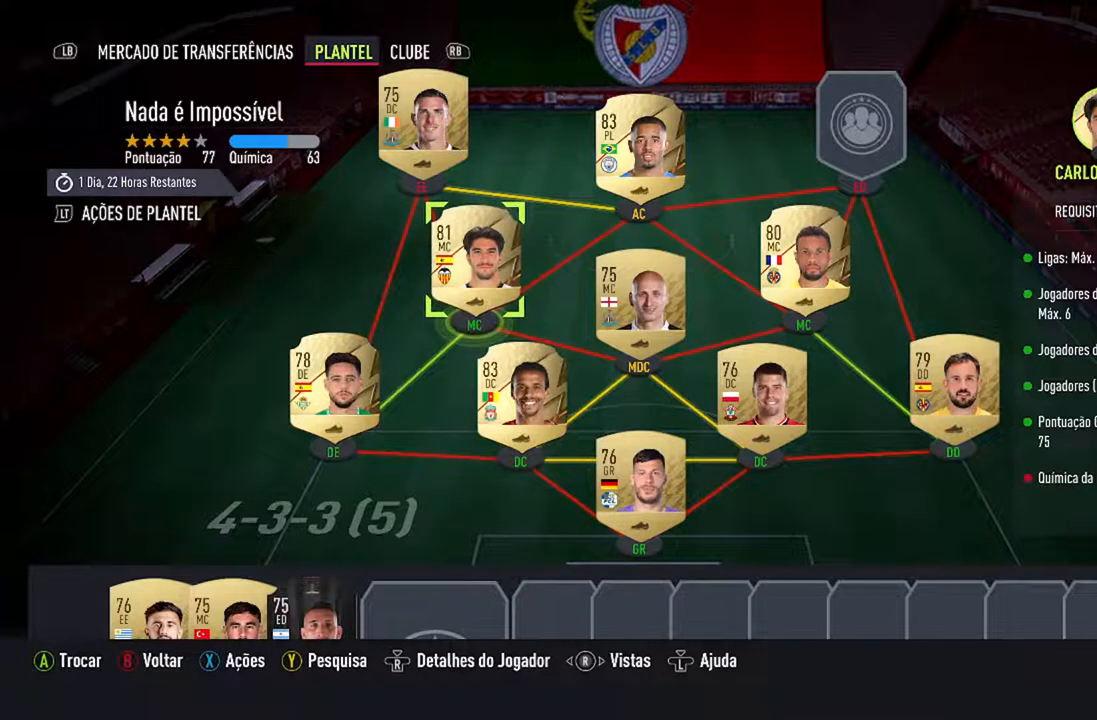
{"buttons": [], "left_stick": "center", "right_stick": "center", "events": [[200, "DPAD_UP", "down"], [333, "DPAD_UP", "up"]]}
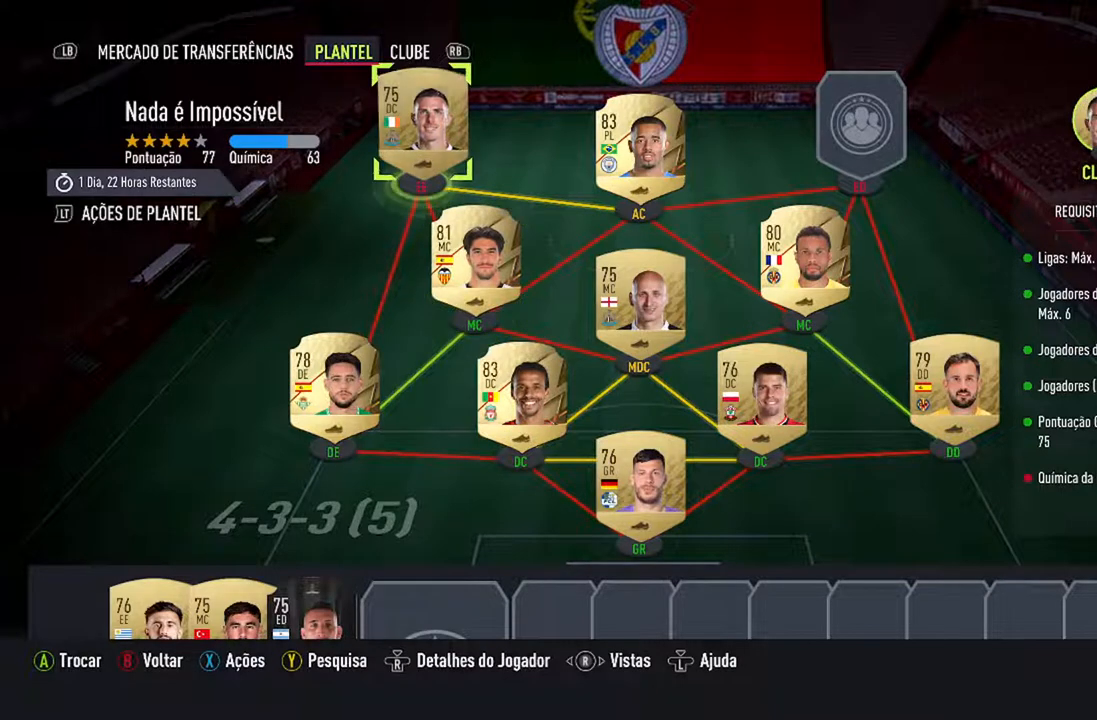
{"buttons": [], "left_stick": "center", "right_stick": "center", "events": [[200, "DPAD_DOWN", "down"], [367, "DPAD_DOWN", "up"]]}
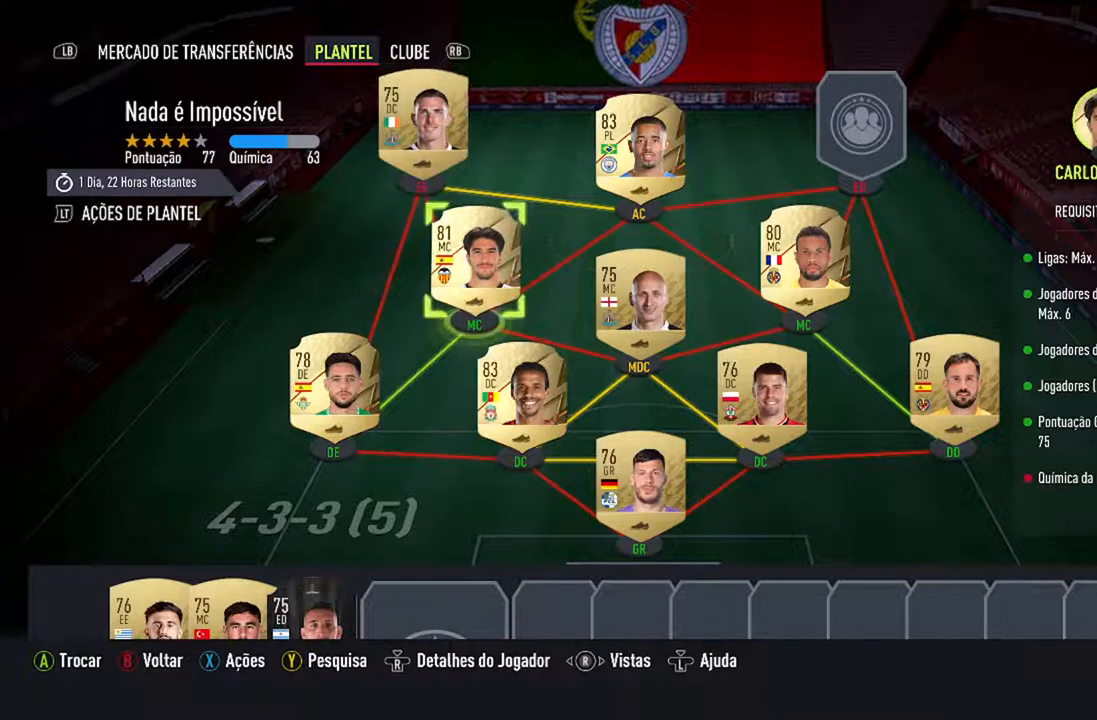
{"buttons": [], "left_stick": "center", "right_stick": "center", "events": []}
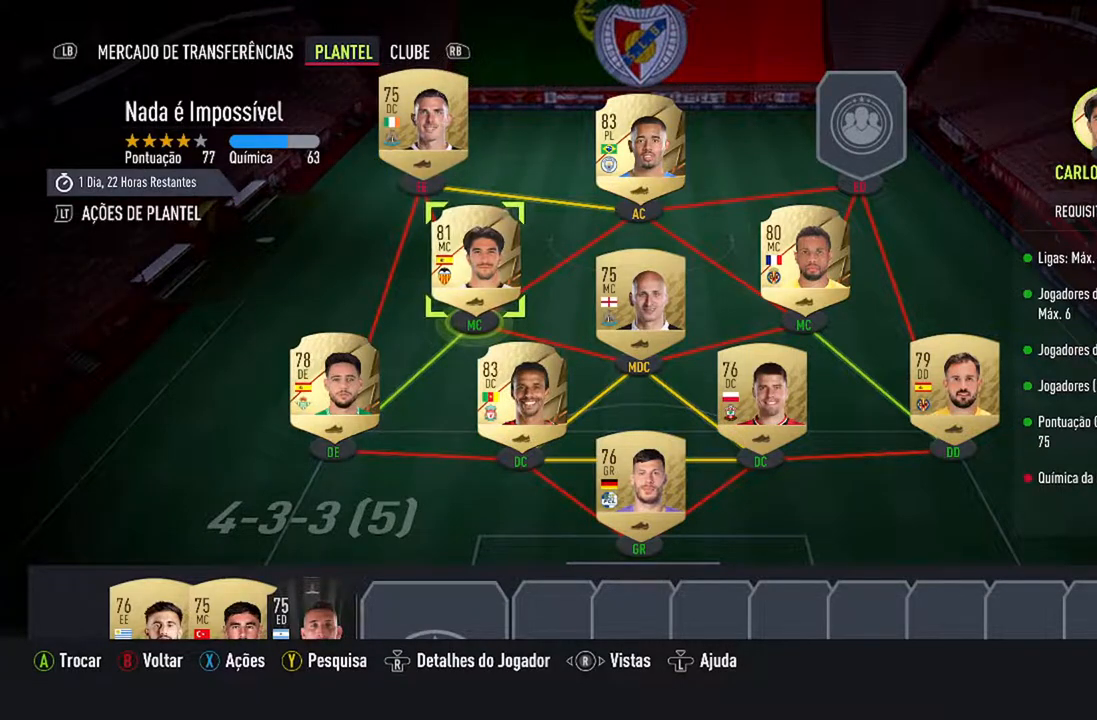
{"buttons": [], "left_stick": "center", "right_stick": "center", "events": [[100, "DPAD_RIGHT", "down"], [333, "DPAD_RIGHT", "up"]]}
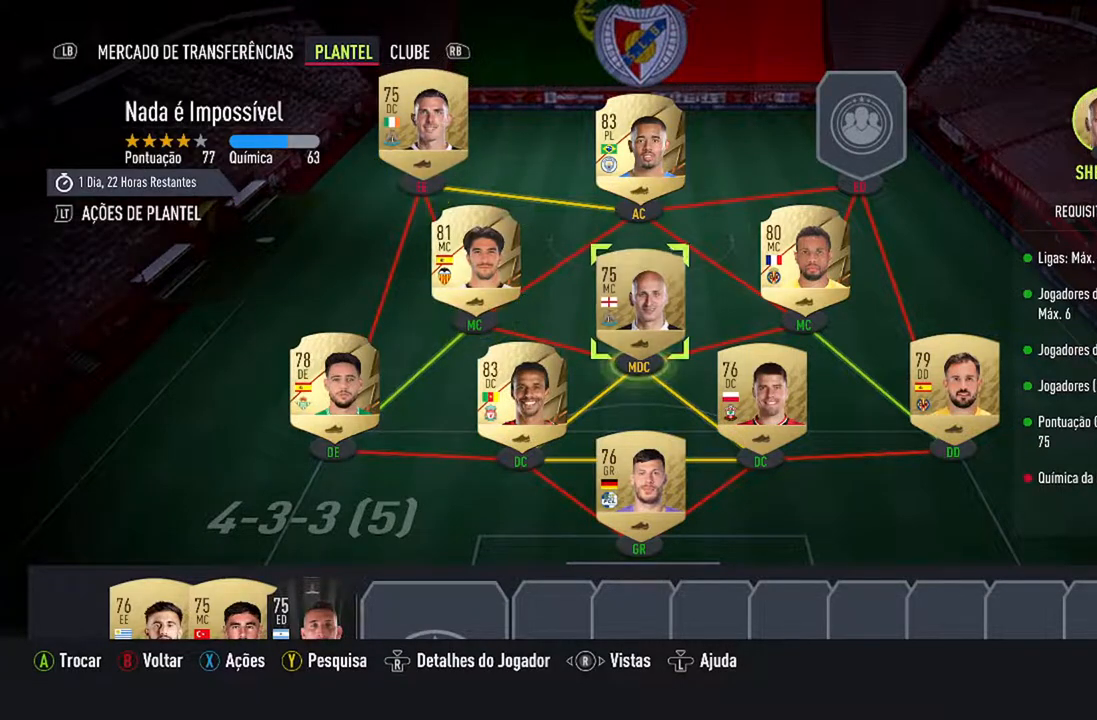
{"buttons": [], "left_stick": "center", "right_stick": "center", "events": [[67, "A", "down"], [233, "A", "up"], [300, "DPAD_LEFT", "down"], [433, "DPAD_LEFT", "up"]]}
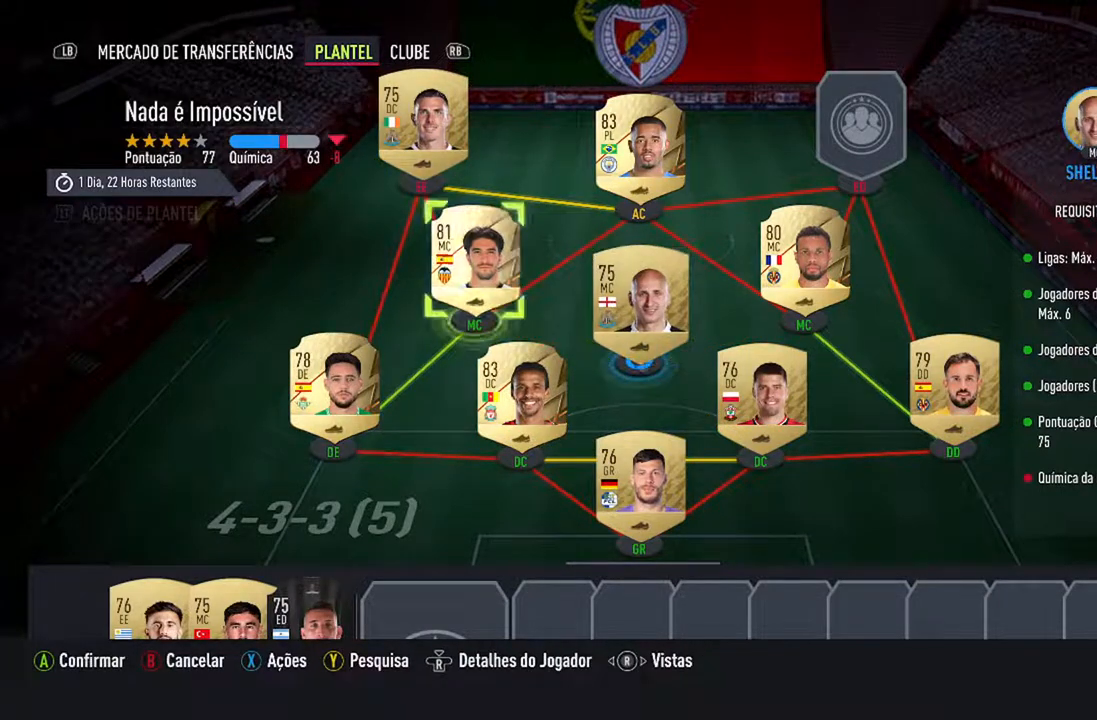
{"buttons": [], "left_stick": "center", "right_stick": "center", "events": [[233, "A", "down"], [433, "A", "up"]]}
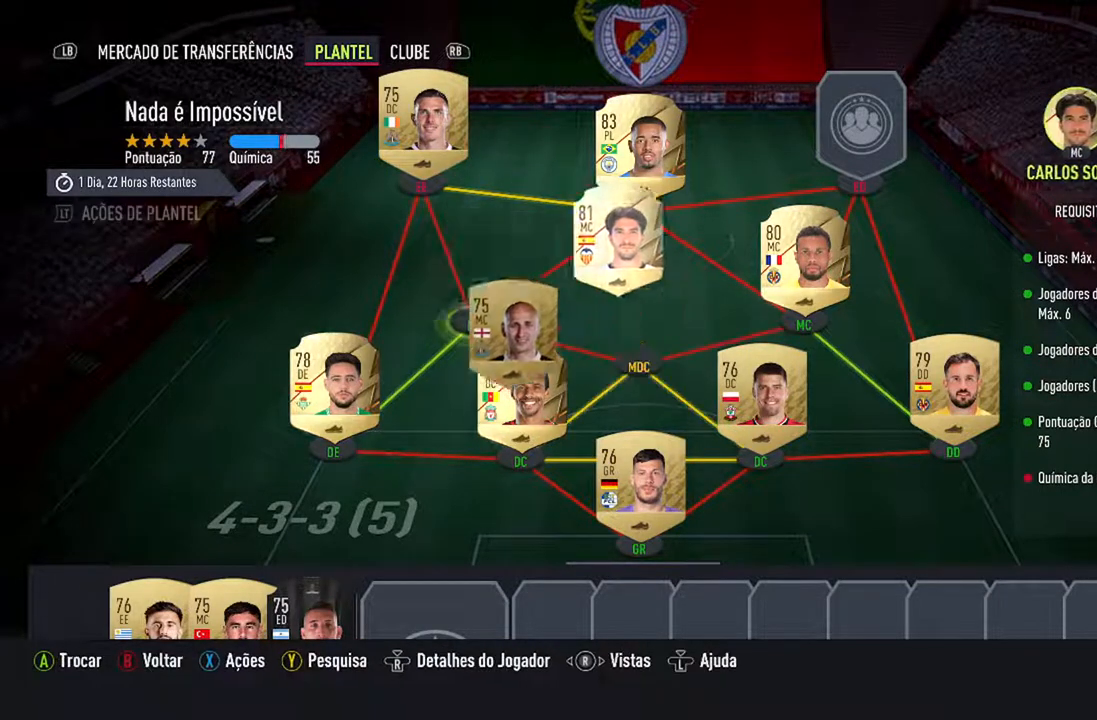
{"buttons": [], "left_stick": "center", "right_stick": "center", "events": []}
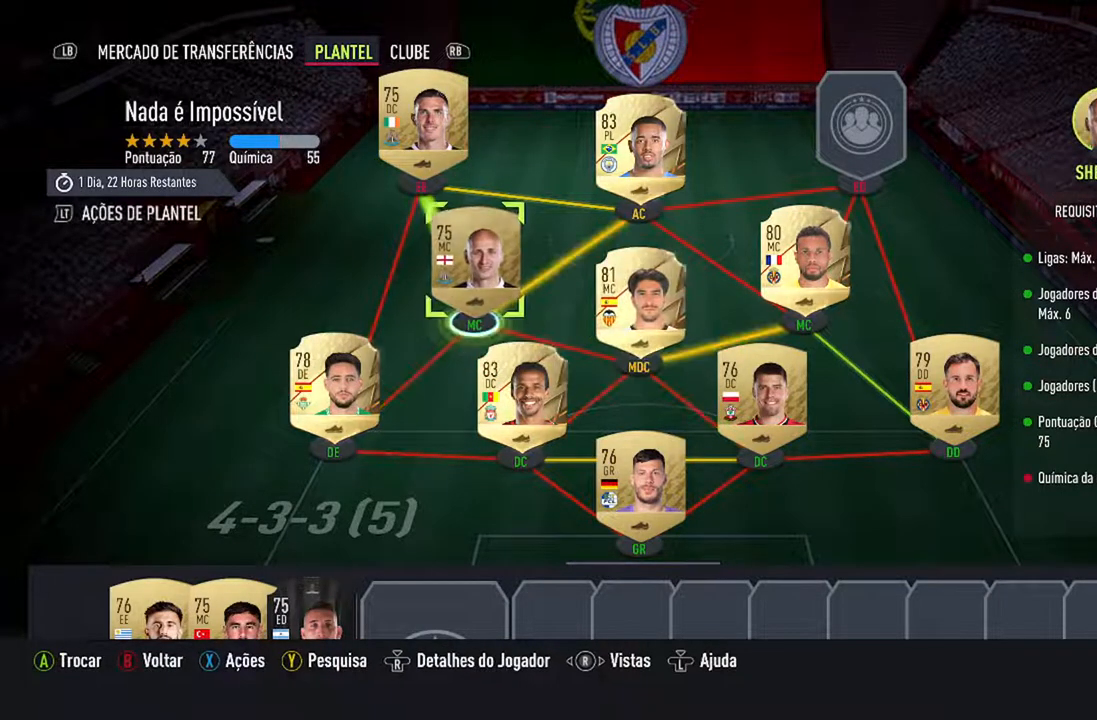
{"buttons": [], "left_stick": "center", "right_stick": "center", "events": []}
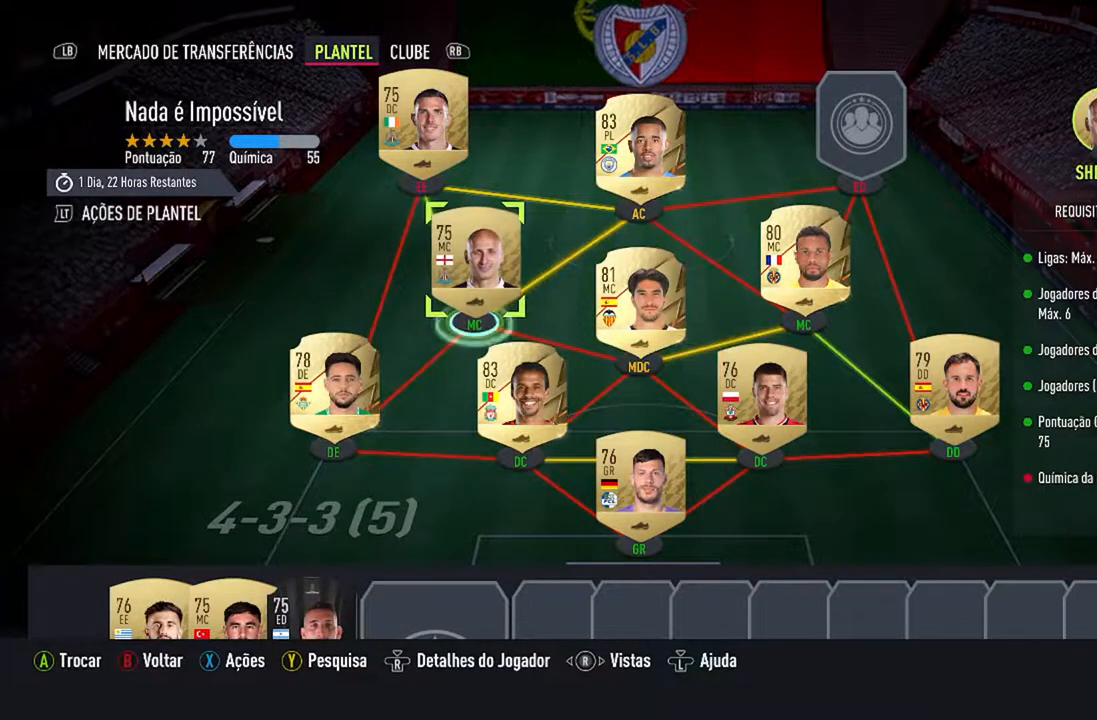
{"buttons": ["DPAD_RIGHT"], "left_stick": "center", "right_stick": "center", "events": [[467, "DPAD_RIGHT", "down"]]}